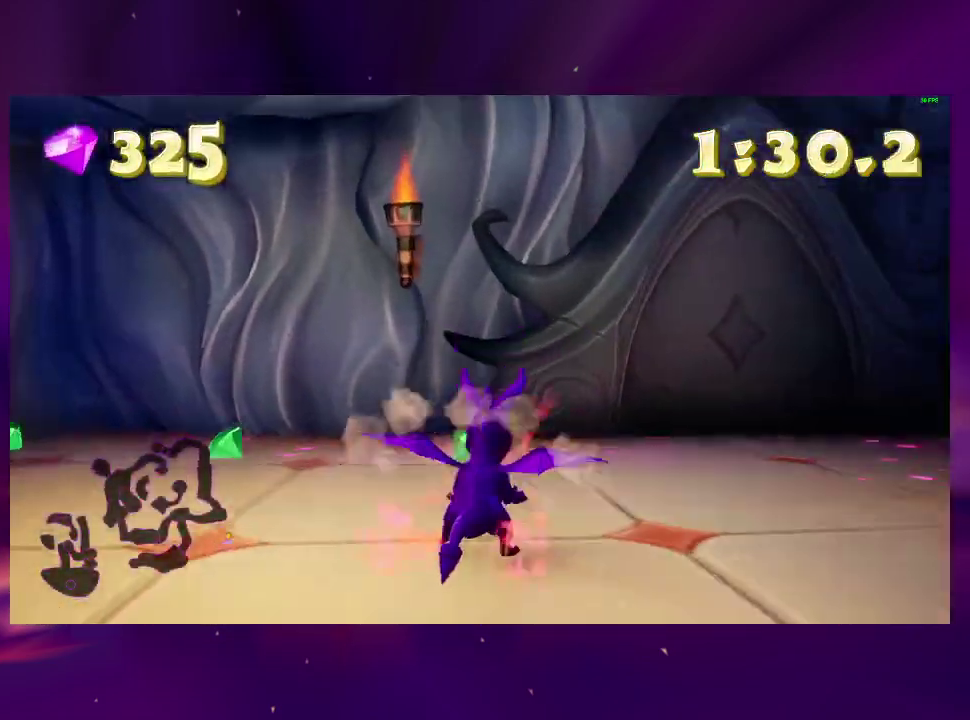
Gameplay with a controller (PlayStation layout); each line is a JSON object with the inputs held at the frame after it. "events" lists button and stick changes between this image and that frame as [ms after this image, input, new state], when the widget could be followed in between. This overlay highlights the sticks when they move; stick clicks (L3 R3) are not distinguishable. Not read: L3 R3 SQUARE left_stick.
{"buttons": ["DPAD_LEFT"], "right_stick": "center", "events": [[133, "DPAD_LEFT", "down"], [233, "DPAD_DOWN", "down"], [467, "DPAD_DOWN", "up"]]}
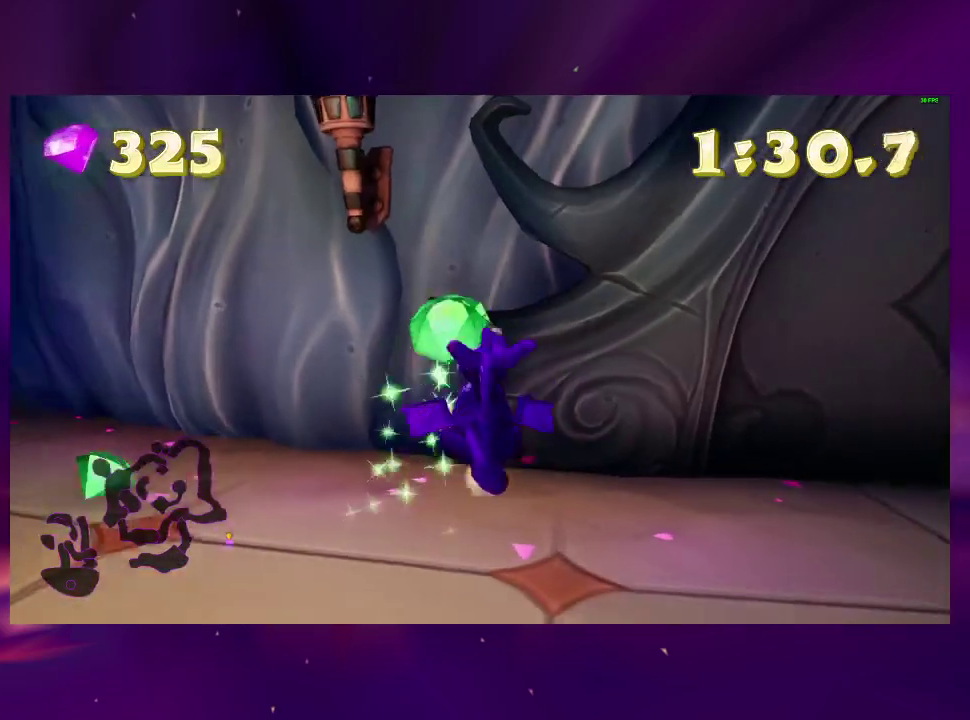
{"buttons": ["DPAD_UP"], "right_stick": "left", "events": [[33, "DPAD_LEFT", "up"], [133, "right_stick", "left"], [167, "DPAD_LEFT", "down"], [433, "DPAD_LEFT", "up"], [500, "DPAD_UP", "down"]]}
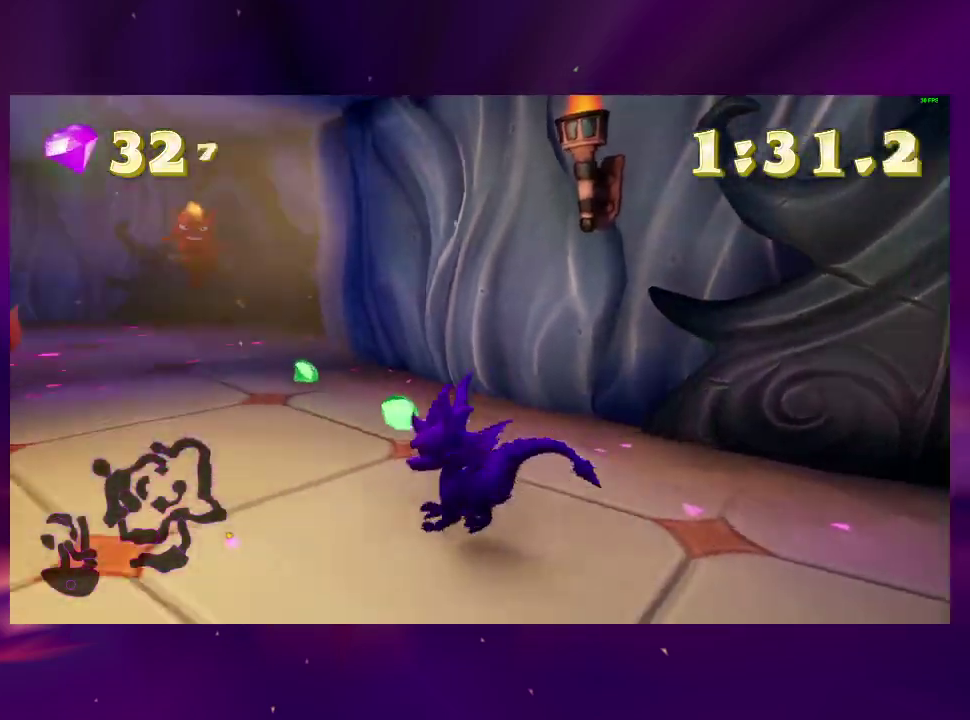
{"buttons": [], "right_stick": "center", "events": [[67, "right_stick", "center"], [233, "DPAD_UP", "up"], [333, "DPAD_LEFT", "down"], [433, "DPAD_LEFT", "up"]]}
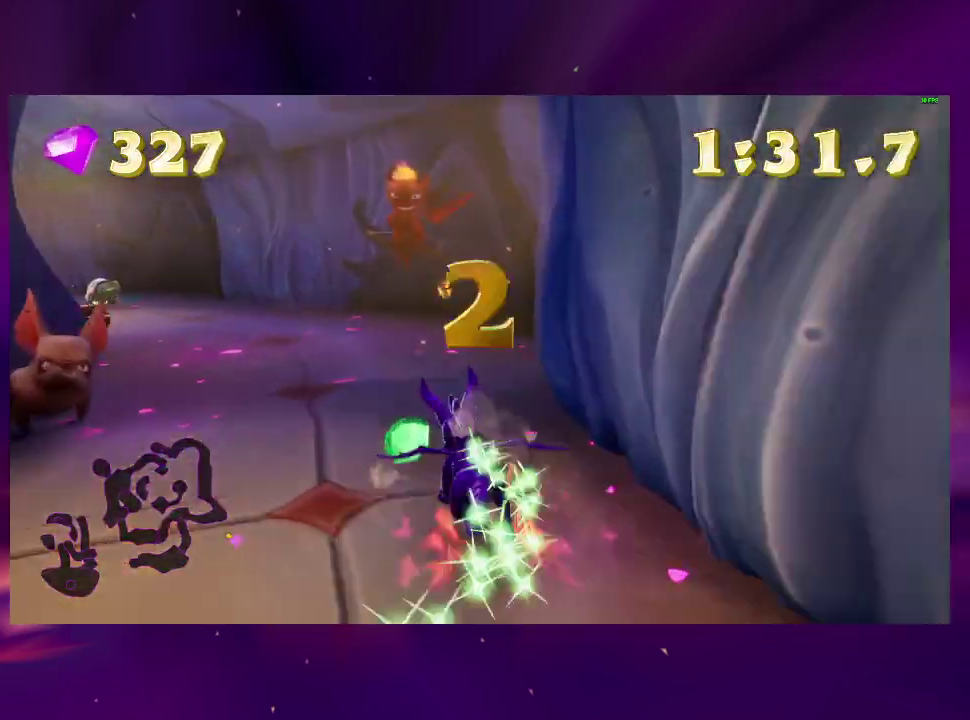
{"buttons": ["DPAD_DOWN", "DPAD_LEFT"], "right_stick": "center", "events": [[133, "CROSS", "down"], [333, "CROSS", "up"], [333, "DPAD_LEFT", "down"], [367, "DPAD_DOWN", "down"], [400, "CROSS", "down"], [500, "CROSS", "up"]]}
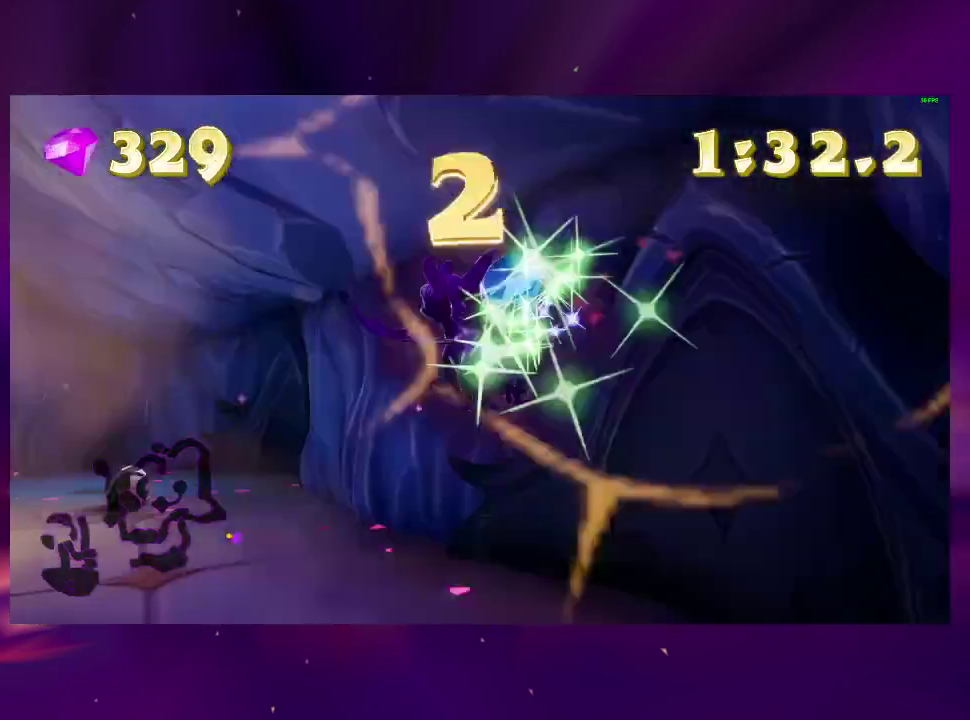
{"buttons": ["CIRCLE", "DPAD_LEFT"], "right_stick": "center", "events": [[33, "TRIANGLE", "down"], [67, "DPAD_LEFT", "up"], [167, "TRIANGLE", "up"], [233, "right_stick", "left"], [267, "L2", "down"], [300, "DPAD_LEFT", "down"], [333, "DPAD_DOWN", "up"], [400, "right_stick", "center"], [433, "L2", "up"], [467, "CIRCLE", "down"]]}
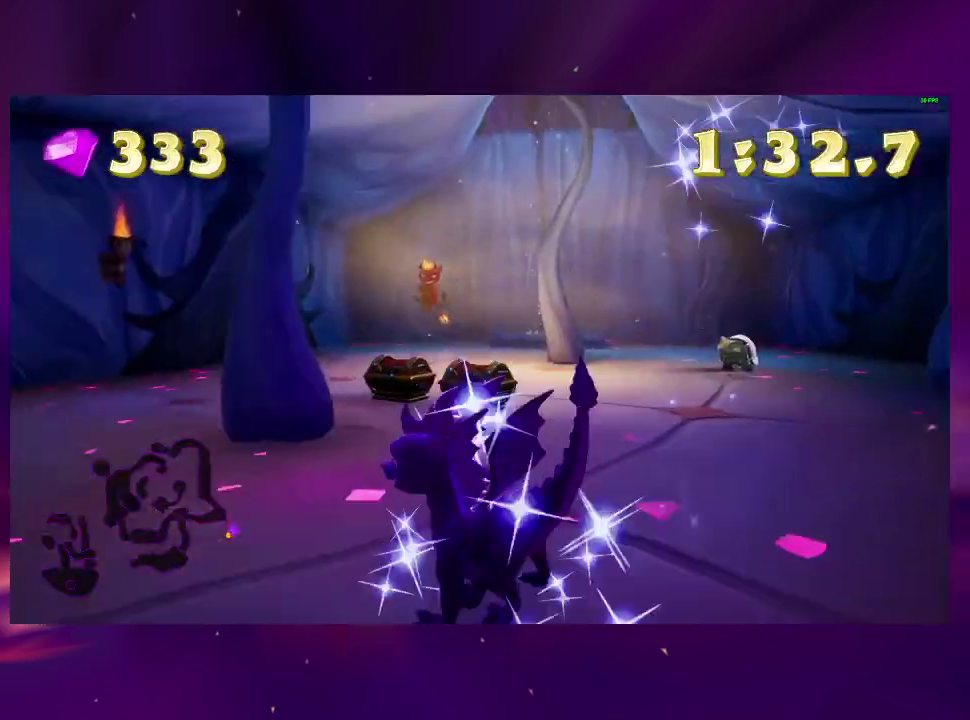
{"buttons": [], "right_stick": "center", "events": [[100, "CIRCLE", "up"], [133, "DPAD_LEFT", "up"], [200, "DPAD_UP", "down"], [367, "DPAD_RIGHT", "down"], [433, "DPAD_RIGHT", "up"], [433, "DPAD_UP", "up"]]}
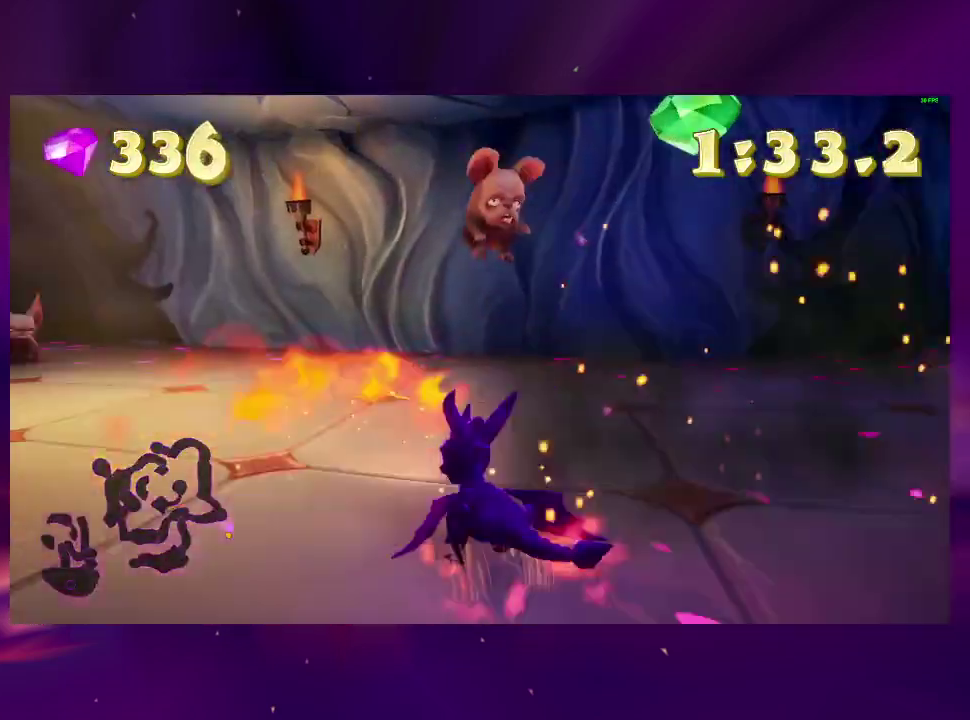
{"buttons": ["DPAD_DOWN"], "right_stick": "down-left", "events": [[67, "DPAD_RIGHT", "down"], [167, "right_stick", "left"], [233, "DPAD_DOWN", "down"], [333, "DPAD_RIGHT", "up"], [367, "right_stick", "center"], [433, "right_stick", "down-left"]]}
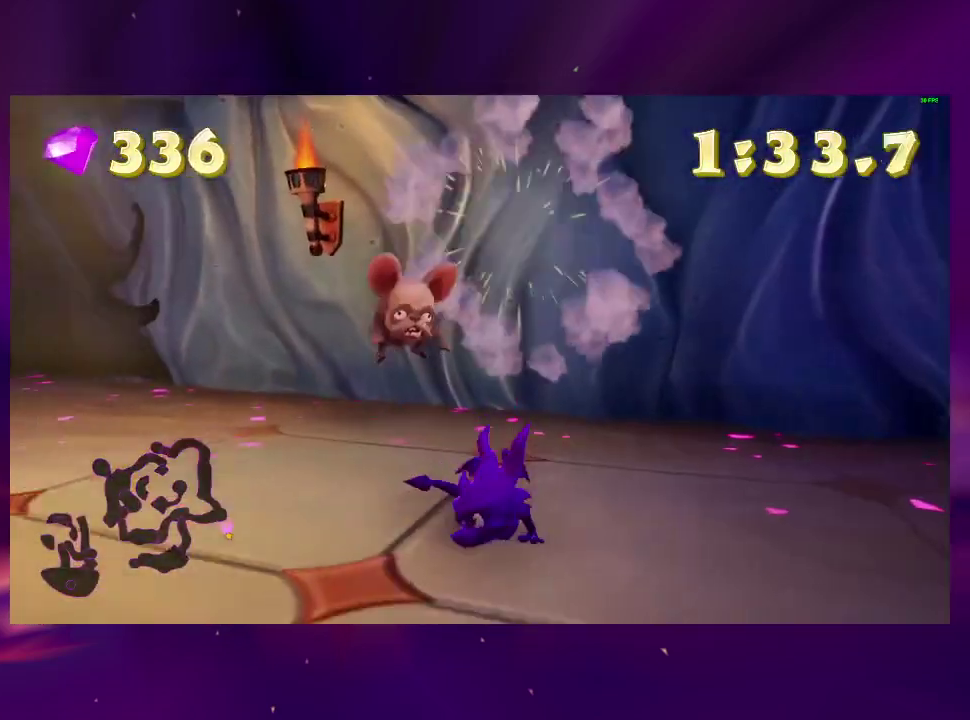
{"buttons": ["DPAD_UP"], "right_stick": "center", "events": [[67, "right_stick", "left"], [200, "DPAD_LEFT", "down"], [267, "right_stick", "center"], [333, "DPAD_DOWN", "up"], [333, "DPAD_LEFT", "up"], [433, "DPAD_UP", "down"]]}
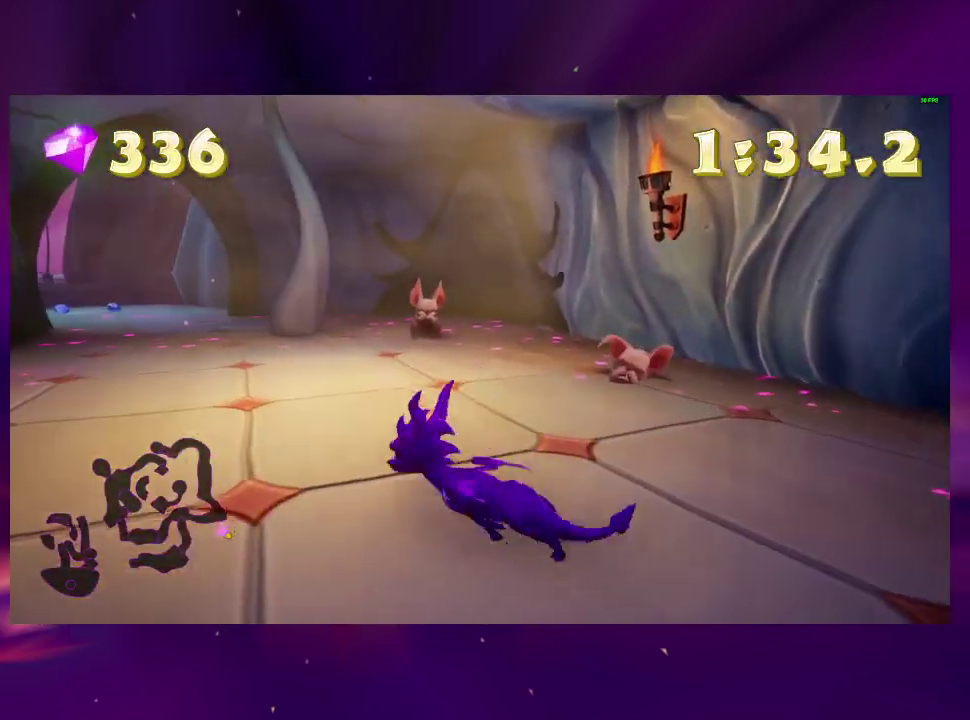
{"buttons": [], "right_stick": "center", "events": [[300, "DPAD_UP", "up"]]}
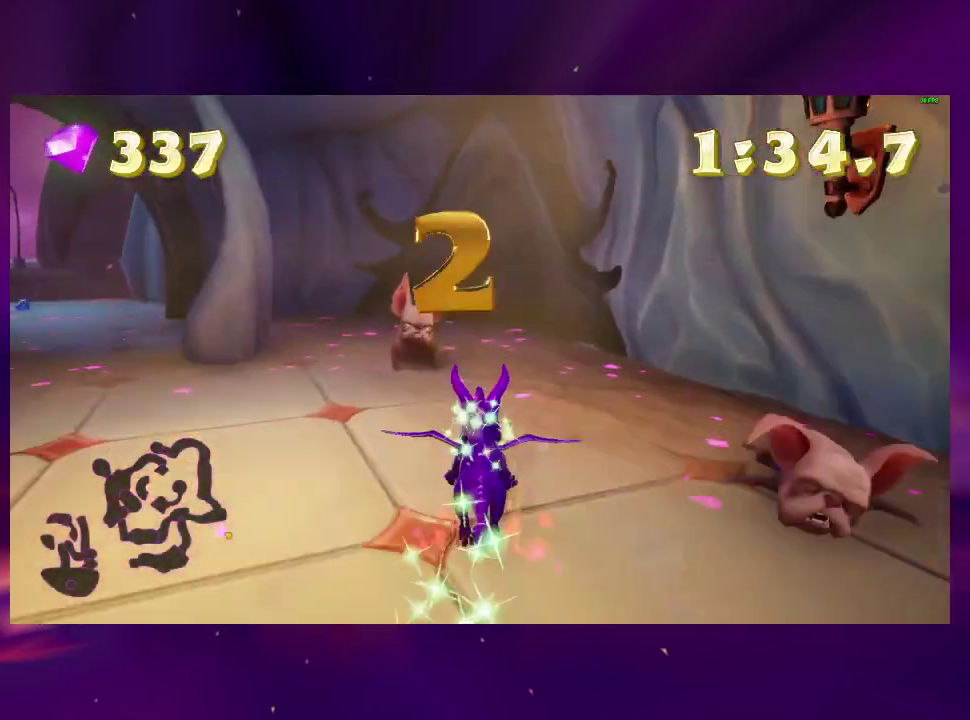
{"buttons": ["DPAD_LEFT"], "right_stick": "center", "events": [[33, "DPAD_LEFT", "down"], [133, "DPAD_LEFT", "up"], [433, "DPAD_LEFT", "down"]]}
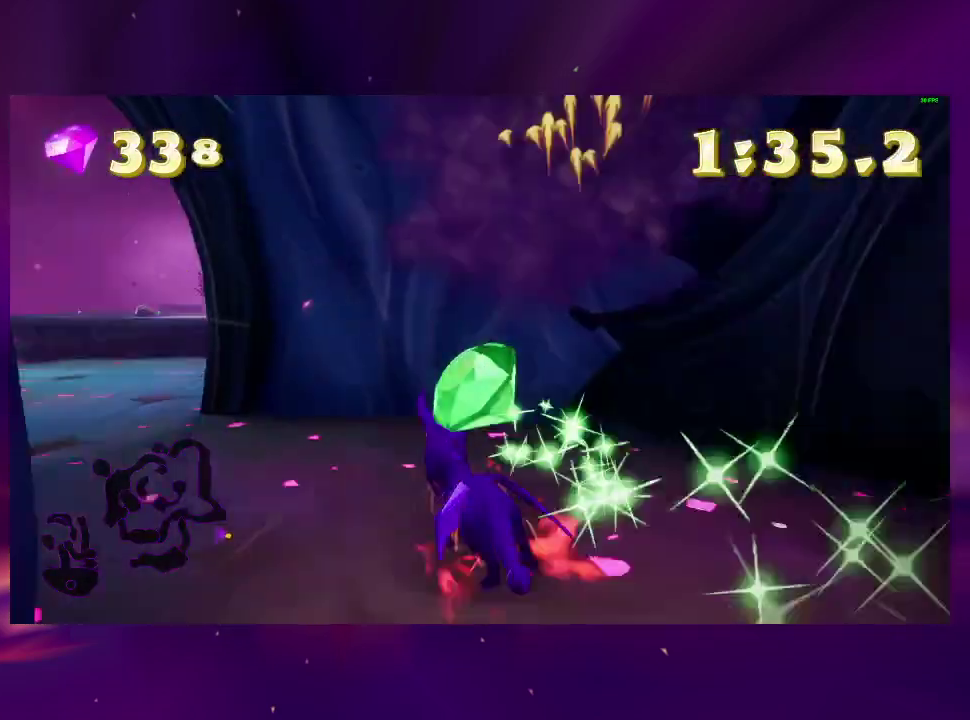
{"buttons": ["DPAD_RIGHT"], "right_stick": "center", "events": [[233, "DPAD_LEFT", "up"], [333, "DPAD_RIGHT", "down"]]}
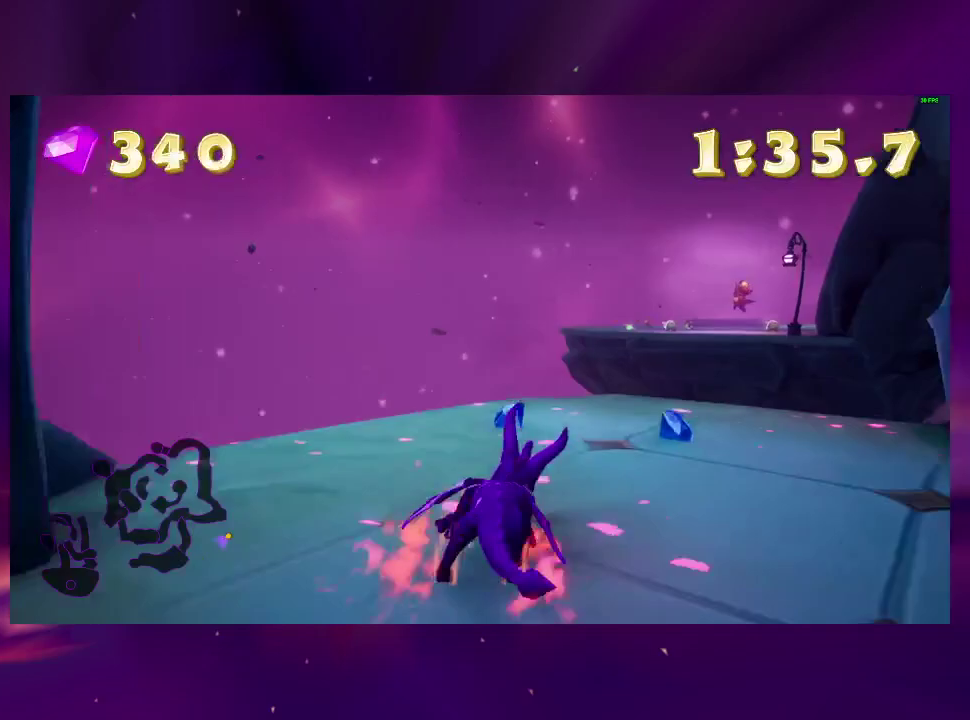
{"buttons": ["CROSS"], "right_stick": "center", "events": [[167, "DPAD_RIGHT", "up"], [267, "DPAD_LEFT", "down"], [400, "DPAD_LEFT", "up"], [500, "CROSS", "down"]]}
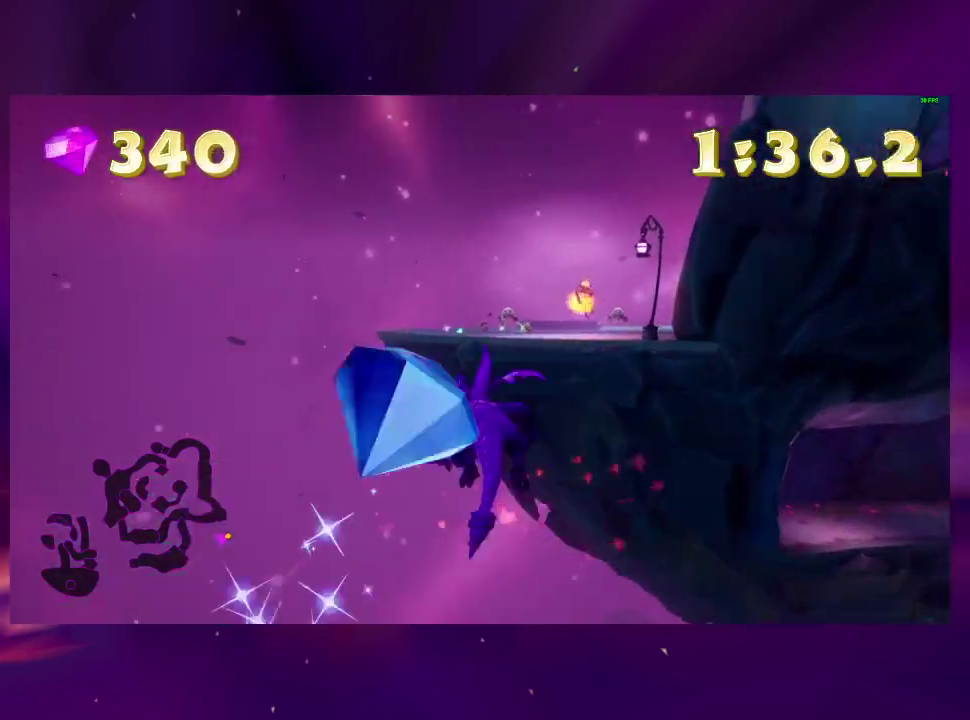
{"buttons": [], "right_stick": "center", "events": [[33, "DPAD_RIGHT", "down"], [100, "DPAD_RIGHT", "up"], [367, "CROSS", "up"]]}
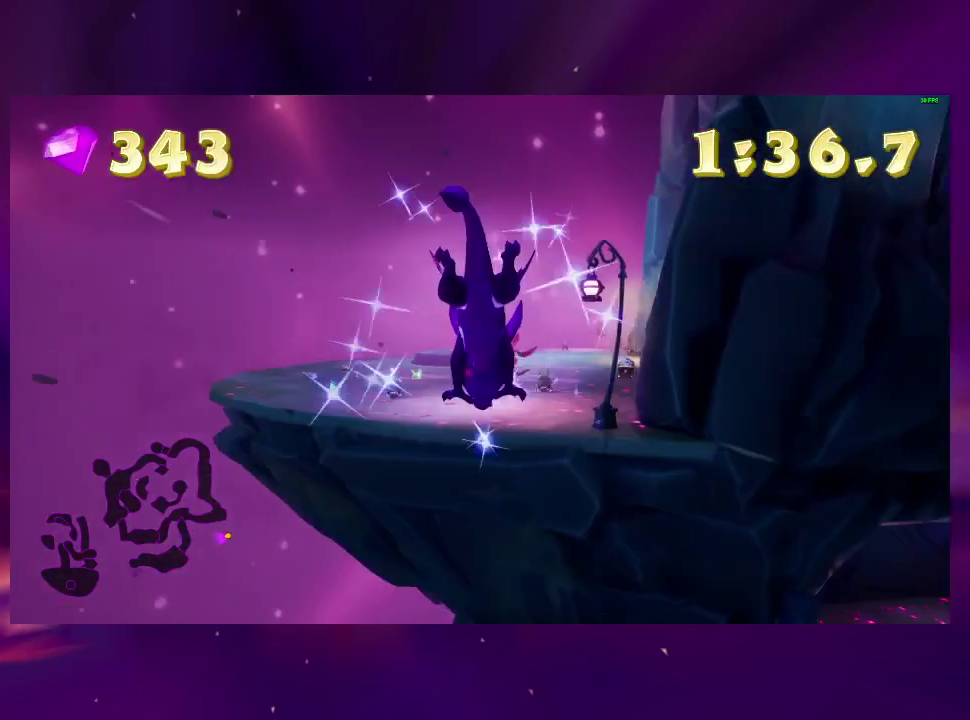
{"buttons": ["DPAD_UP"], "right_stick": "center", "events": [[200, "CROSS", "down"], [200, "DPAD_DOWN", "down"], [333, "DPAD_DOWN", "up"], [367, "CROSS", "up"], [467, "DPAD_UP", "down"]]}
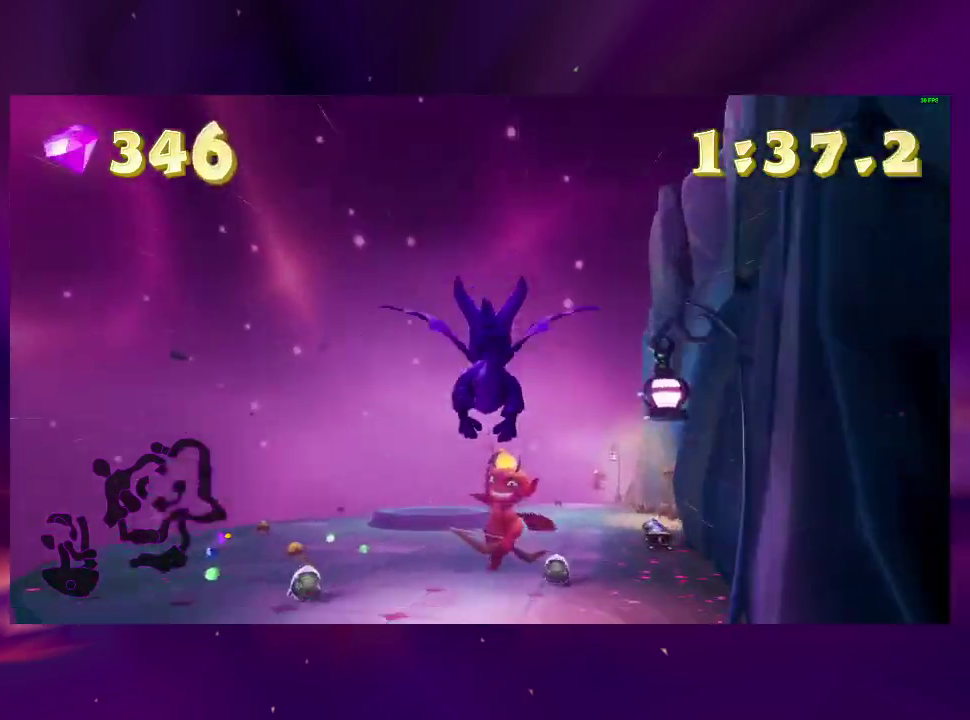
{"buttons": ["TRIANGLE"], "right_stick": "center", "events": [[300, "CIRCLE", "down"], [300, "DPAD_UP", "up"], [367, "DPAD_RIGHT", "down"], [433, "CIRCLE", "up"], [500, "DPAD_RIGHT", "up"], [500, "TRIANGLE", "down"]]}
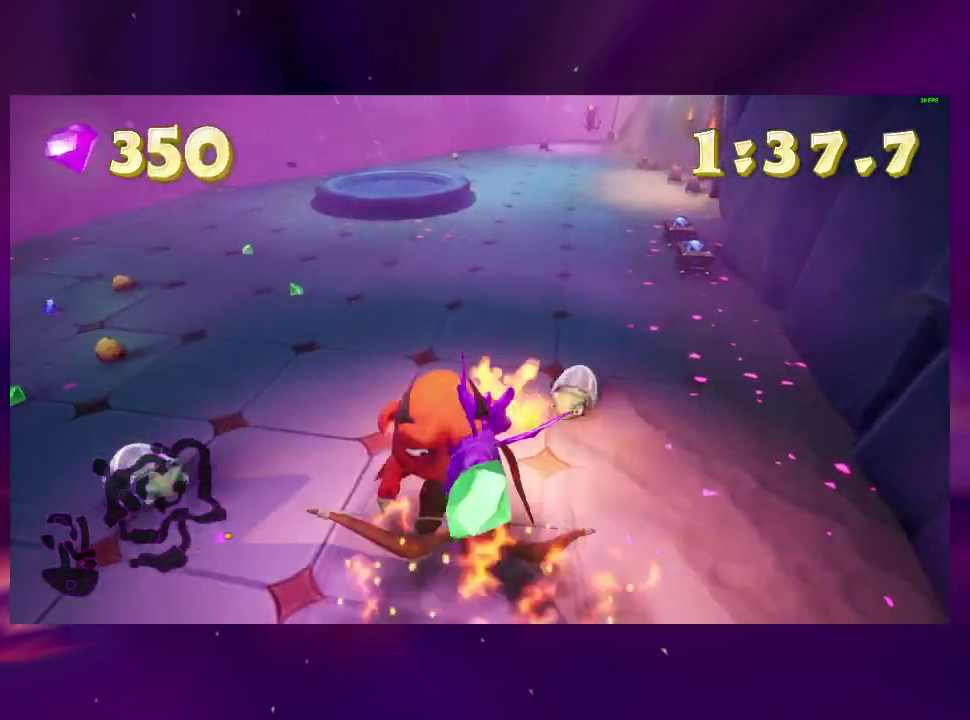
{"buttons": [], "right_stick": "center", "events": [[100, "TRIANGLE", "up"], [367, "DPAD_UP", "down"], [500, "DPAD_UP", "up"]]}
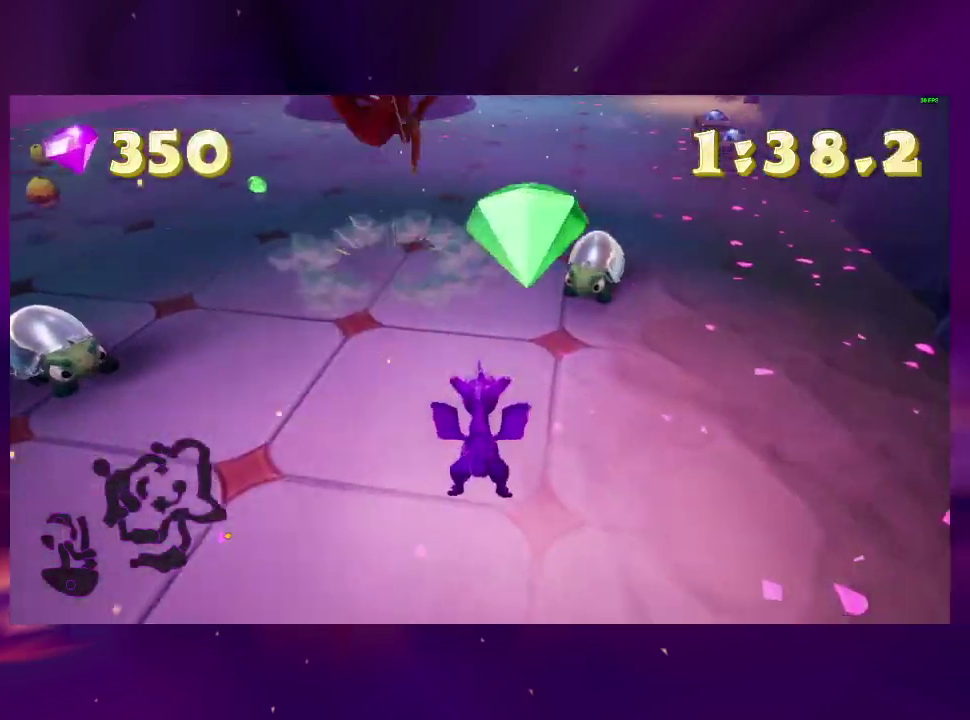
{"buttons": ["DPAD_RIGHT"], "right_stick": "center", "events": [[233, "DPAD_UP", "down"], [333, "DPAD_UP", "up"], [367, "DPAD_RIGHT", "down"]]}
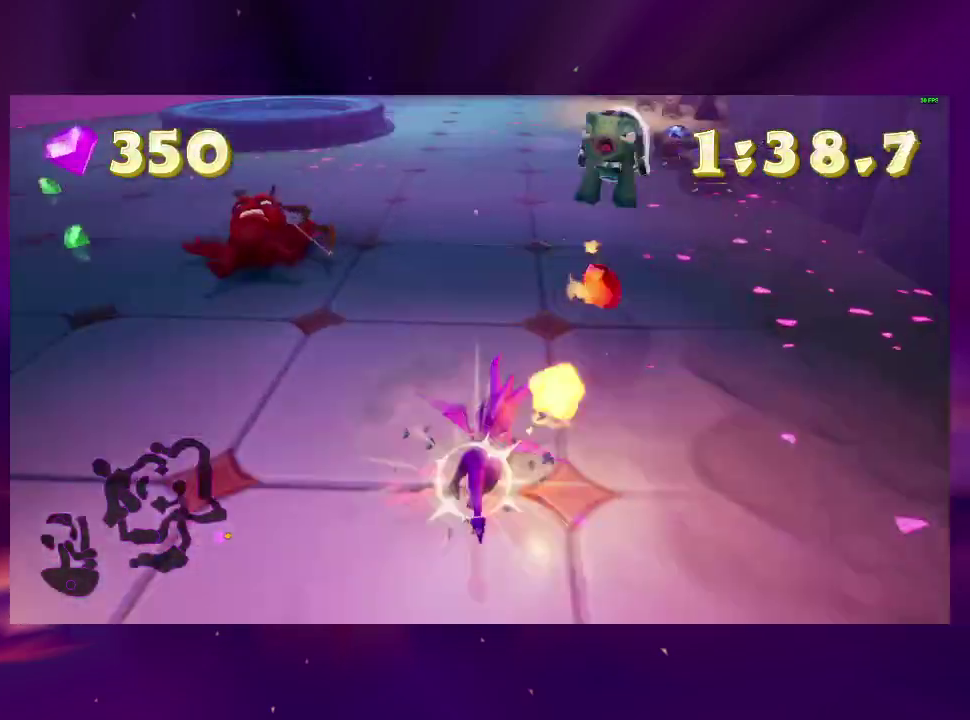
{"buttons": [], "right_stick": "center", "events": [[133, "DPAD_RIGHT", "up"], [300, "DPAD_LEFT", "down"], [400, "DPAD_LEFT", "up"]]}
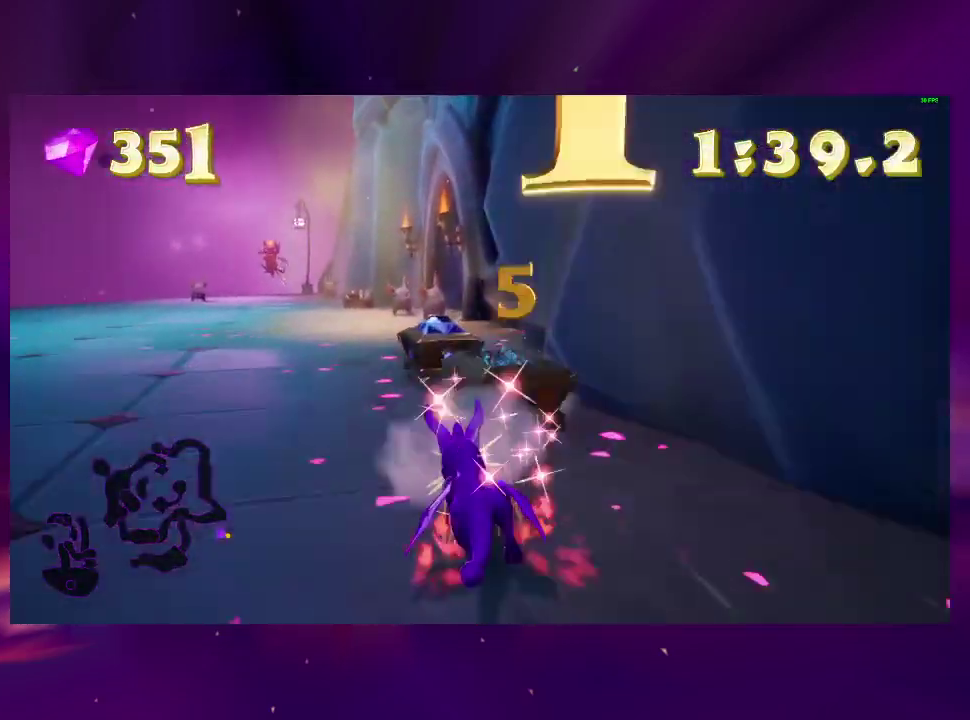
{"buttons": ["DPAD_RIGHT"], "right_stick": "center", "events": [[233, "DPAD_LEFT", "down"], [333, "DPAD_LEFT", "up"], [433, "DPAD_RIGHT", "down"]]}
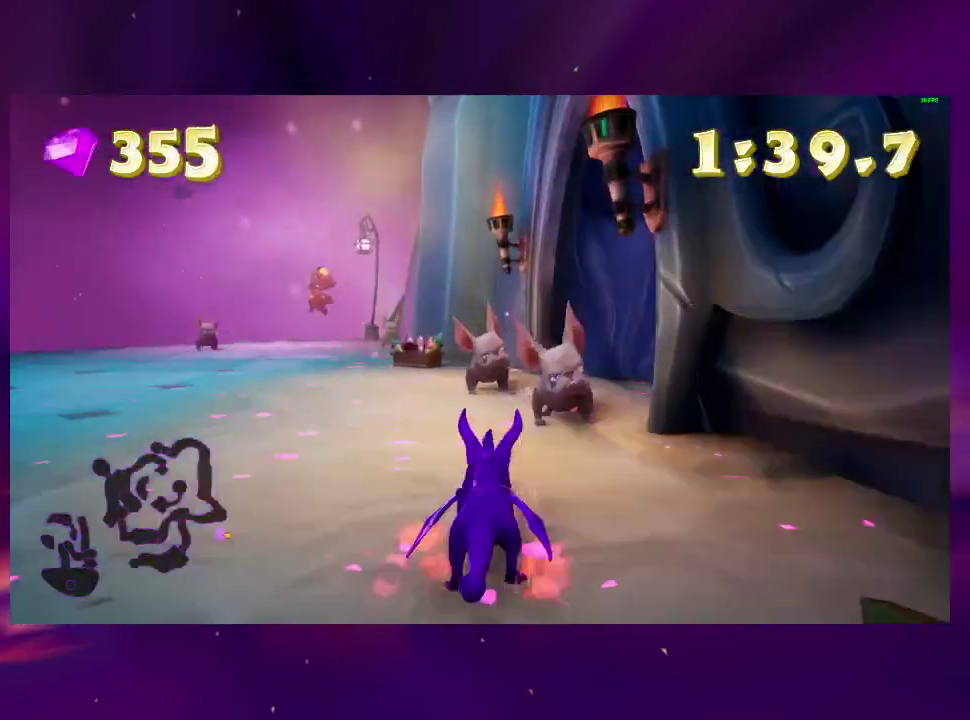
{"buttons": [], "right_stick": "center", "events": [[33, "DPAD_RIGHT", "up"], [133, "DPAD_LEFT", "down"], [300, "DPAD_LEFT", "up"]]}
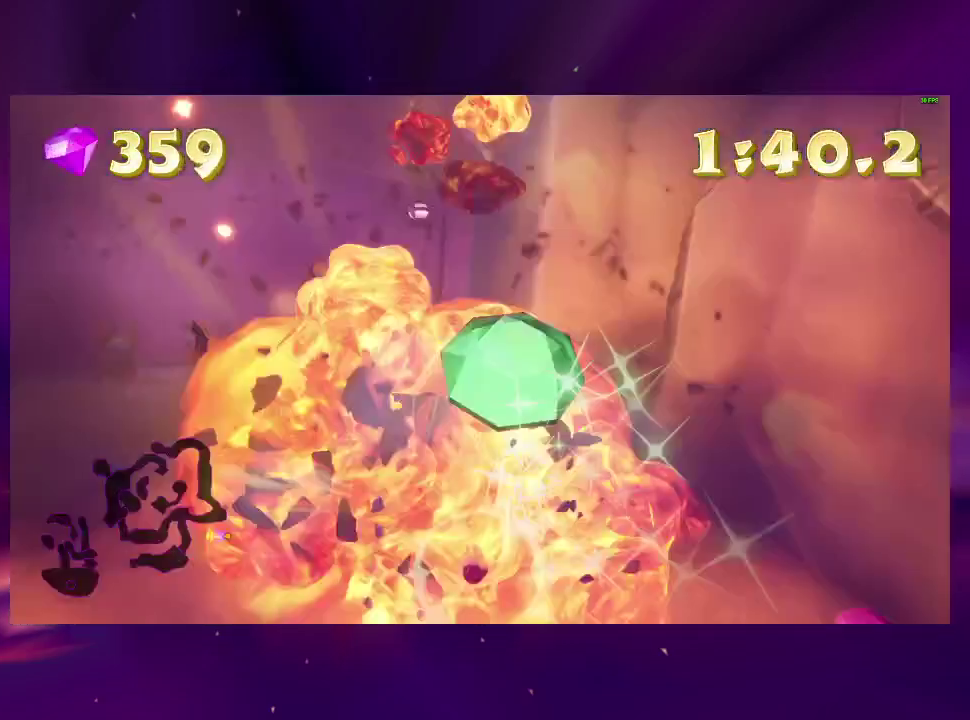
{"buttons": [], "right_stick": "center", "events": [[100, "DPAD_LEFT", "down"], [233, "DPAD_LEFT", "up"], [267, "CROSS", "down"], [433, "CROSS", "up"]]}
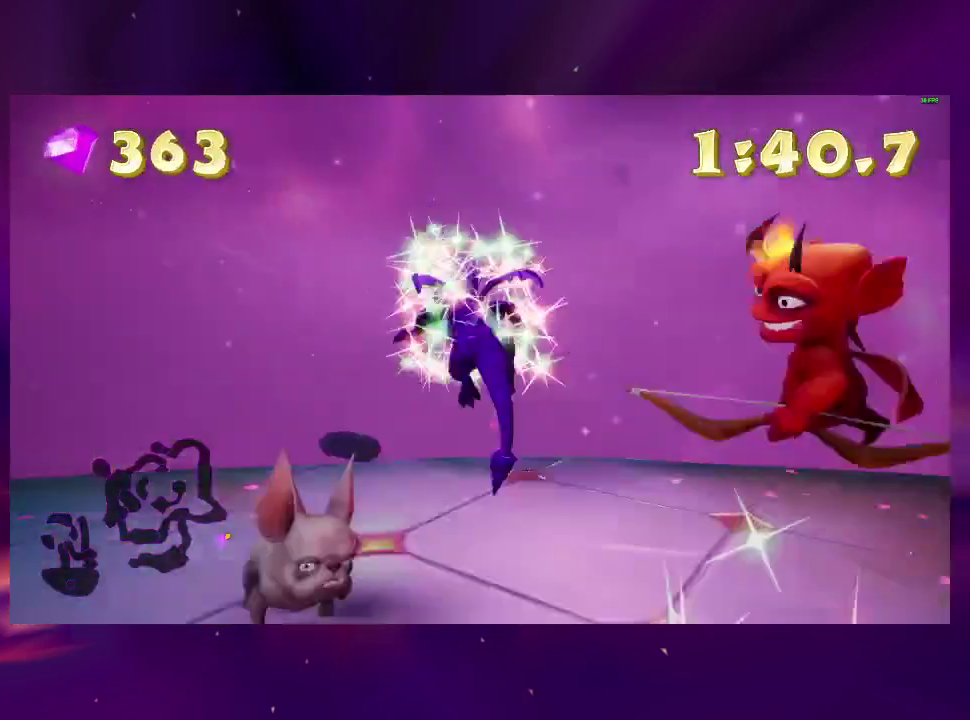
{"buttons": [], "right_stick": "center", "events": [[33, "DPAD_RIGHT", "down"], [33, "DPAD_UP", "down"], [133, "DPAD_UP", "up"], [233, "CROSS", "down"], [267, "DPAD_DOWN", "down"], [367, "CROSS", "up"], [367, "TRIANGLE", "down"], [467, "DPAD_DOWN", "up"], [467, "DPAD_RIGHT", "up"], [500, "TRIANGLE", "up"]]}
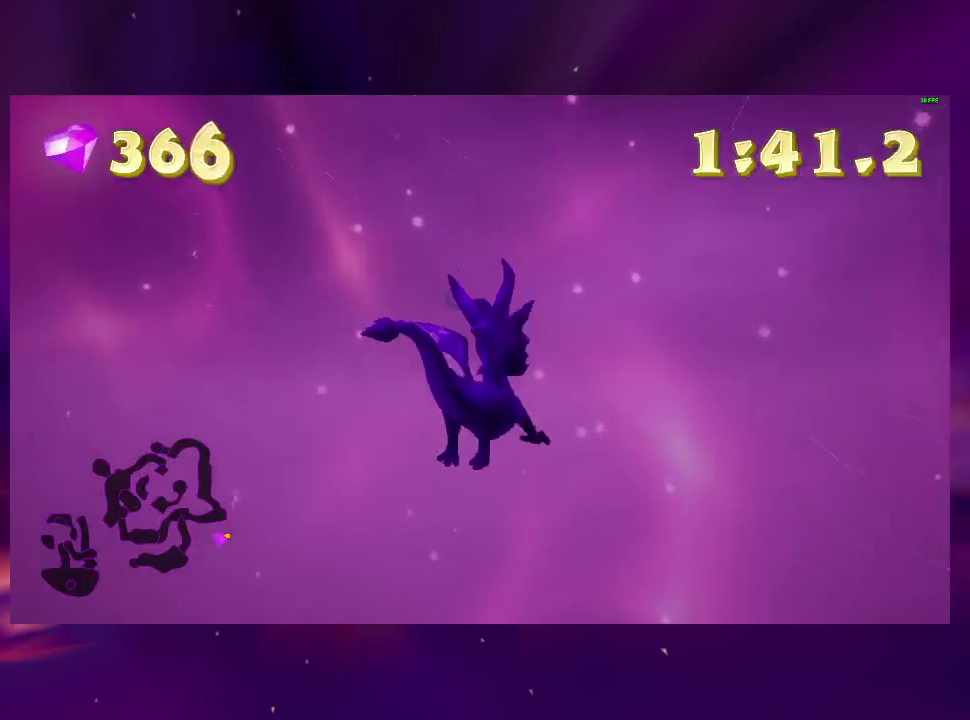
{"buttons": [], "right_stick": "center", "events": [[67, "START", "down"], [200, "START", "up"]]}
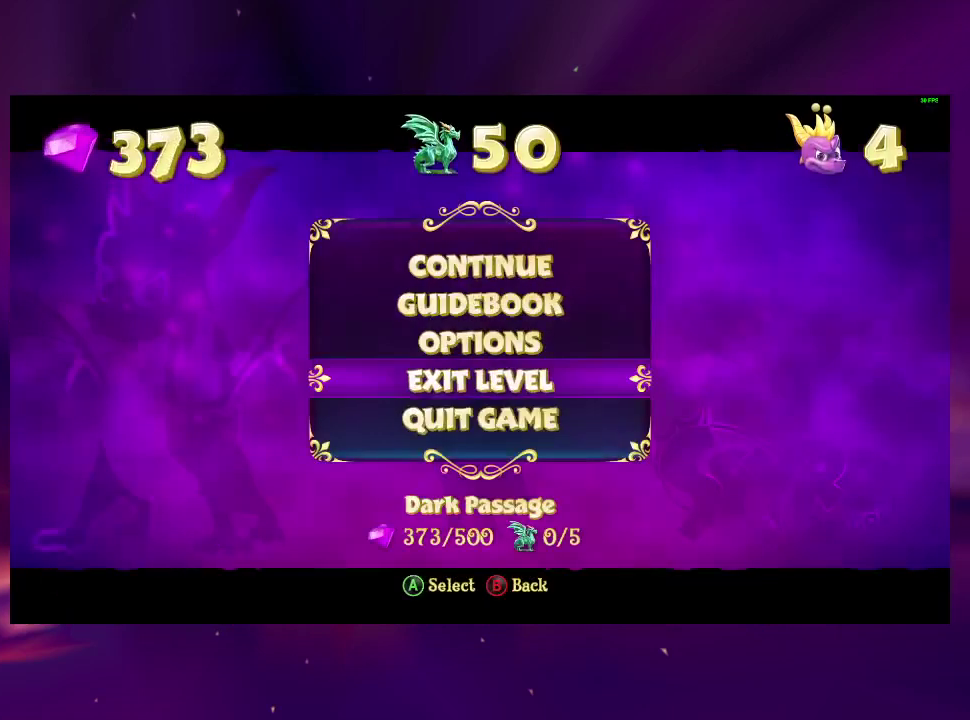
{"buttons": [], "right_stick": "center", "events": [[267, "CROSS", "down"], [367, "CROSS", "up"]]}
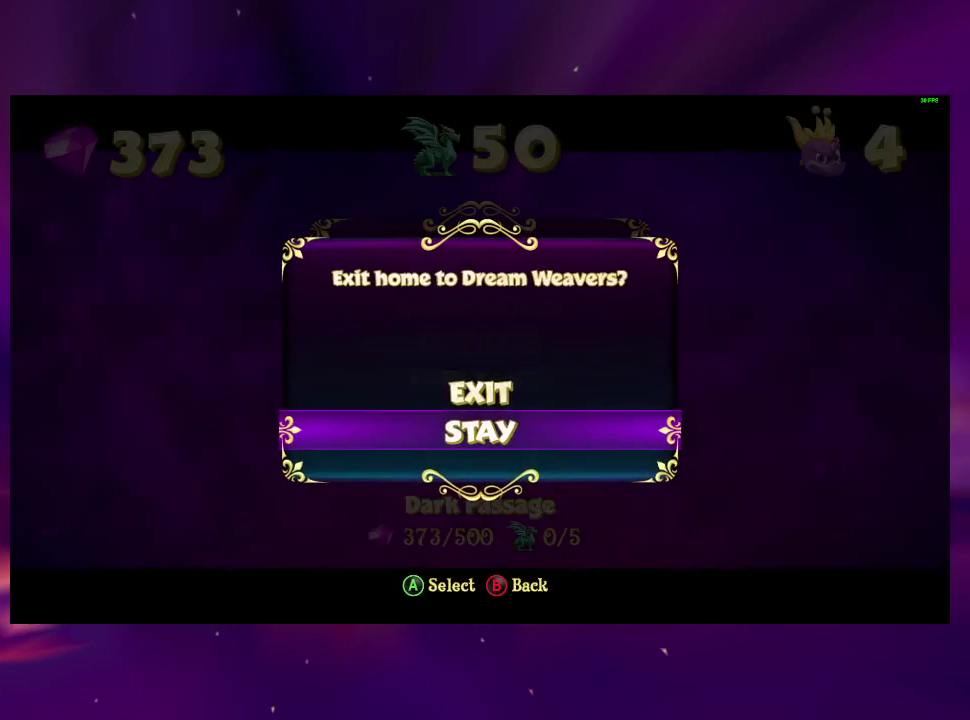
{"buttons": ["CROSS"], "right_stick": "center", "events": [[267, "DPAD_UP", "down"], [367, "DPAD_UP", "up"], [400, "CROSS", "down"]]}
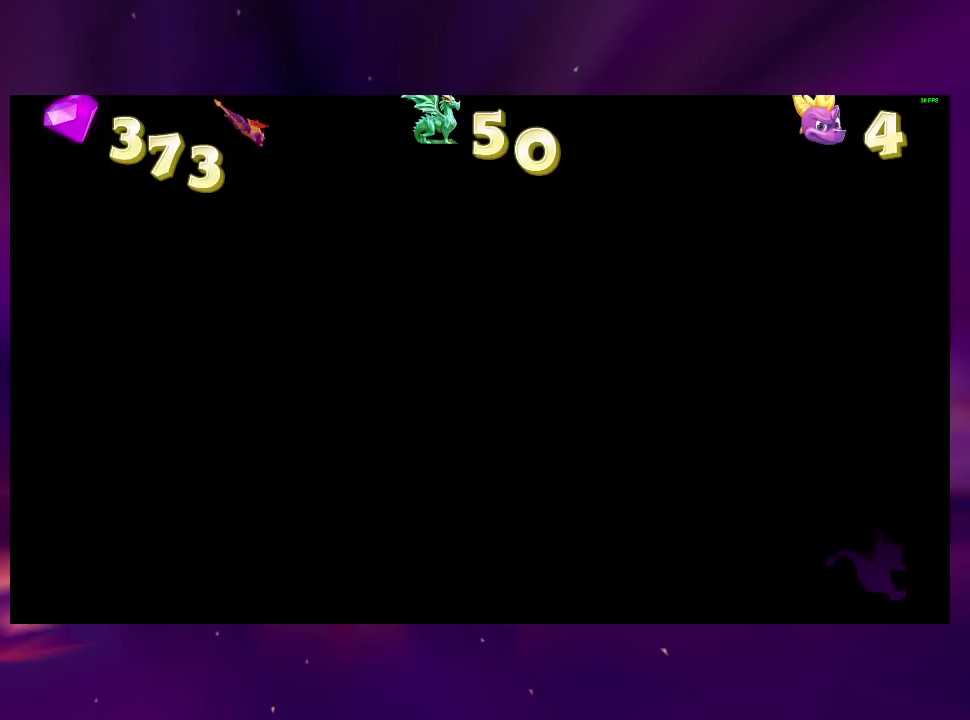
{"buttons": [], "right_stick": "center", "events": [[33, "CROSS", "up"]]}